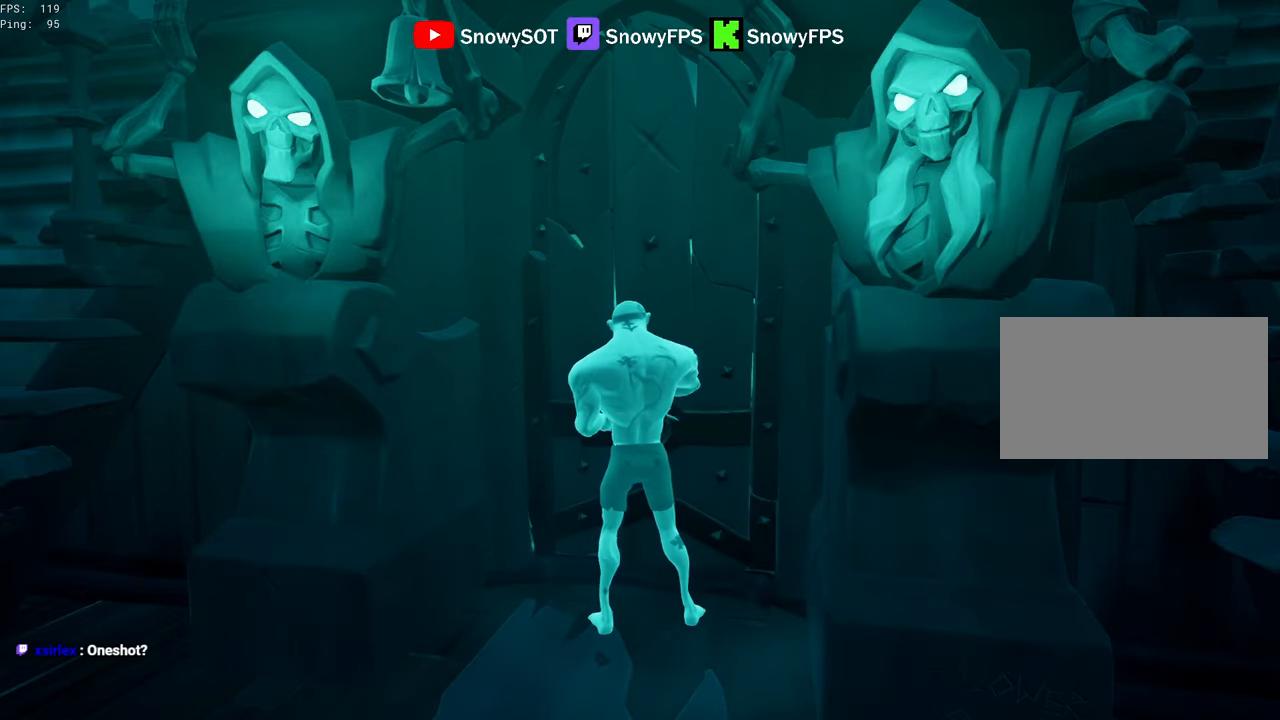
Gameplay with keyboard and mouse; each line is a JSON object with the keys and mouse buttons held at the frame after it. "events" lists presses ("down") and releases ("up") of "1", "2", "3", "4", "5", "a", "alt", "c", "caps_lock", "ctrl", "d", "e", "f", "g", "q", "r", "s", "shift", "space", "t", "tab", "v", "w", "x", "z", "mouse_left", "mouse_wheel" and "mouse_right" between this image and that frame as [ms after this image, input, new state], when the widget could be followed in between. "mouse_left", "mouse_wheel", "mouse_right" = the "left", "wheel", "right" buttons of the "mouse" list. No other keys are recorded. "wheel" means that the mouse wheel is clicked or scrolled. "mouse_move" is the direction in which the mouse moves at that frame (one of eight, or "still"), when it could be read.
{"keys": ["w"], "mouse": [], "mouse_move": "still", "events": [[67, "w", "down"], [350, "d", "down"], [450, "d", "up"]]}
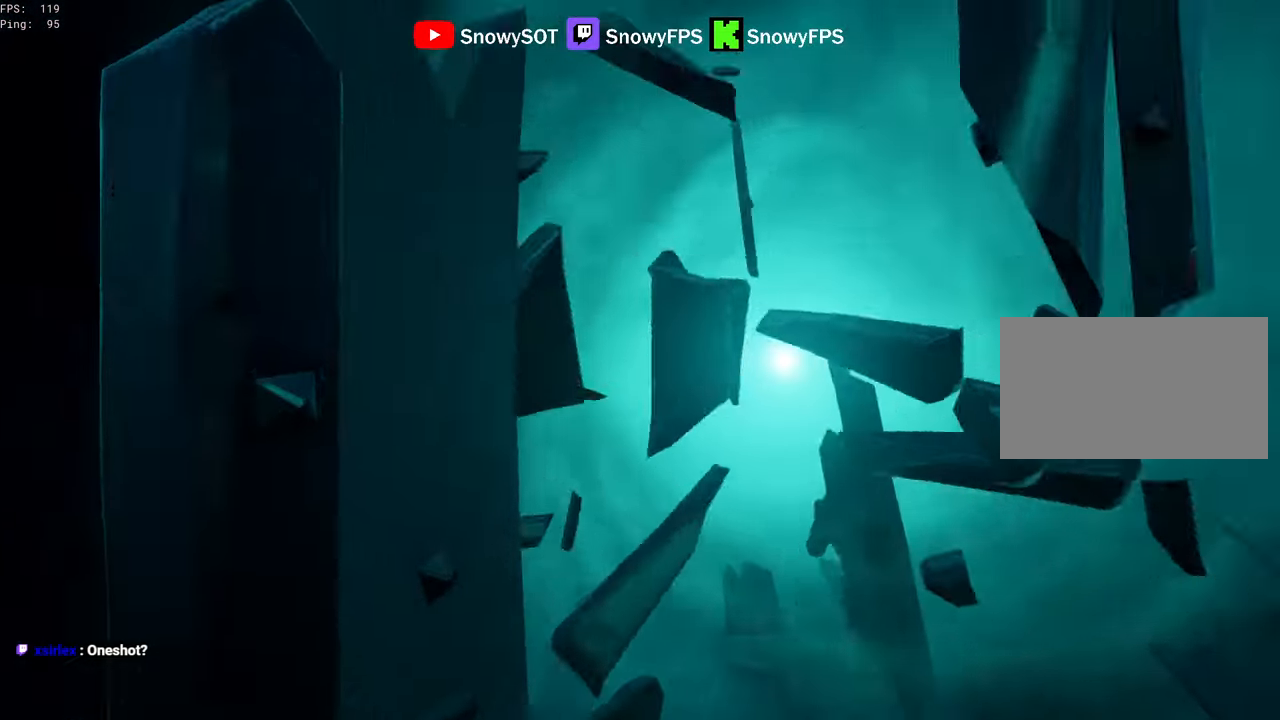
{"keys": ["w"], "mouse": [], "mouse_move": "still", "events": [[133, "caps_lock", "down"], [183, "caps_lock", "up"]]}
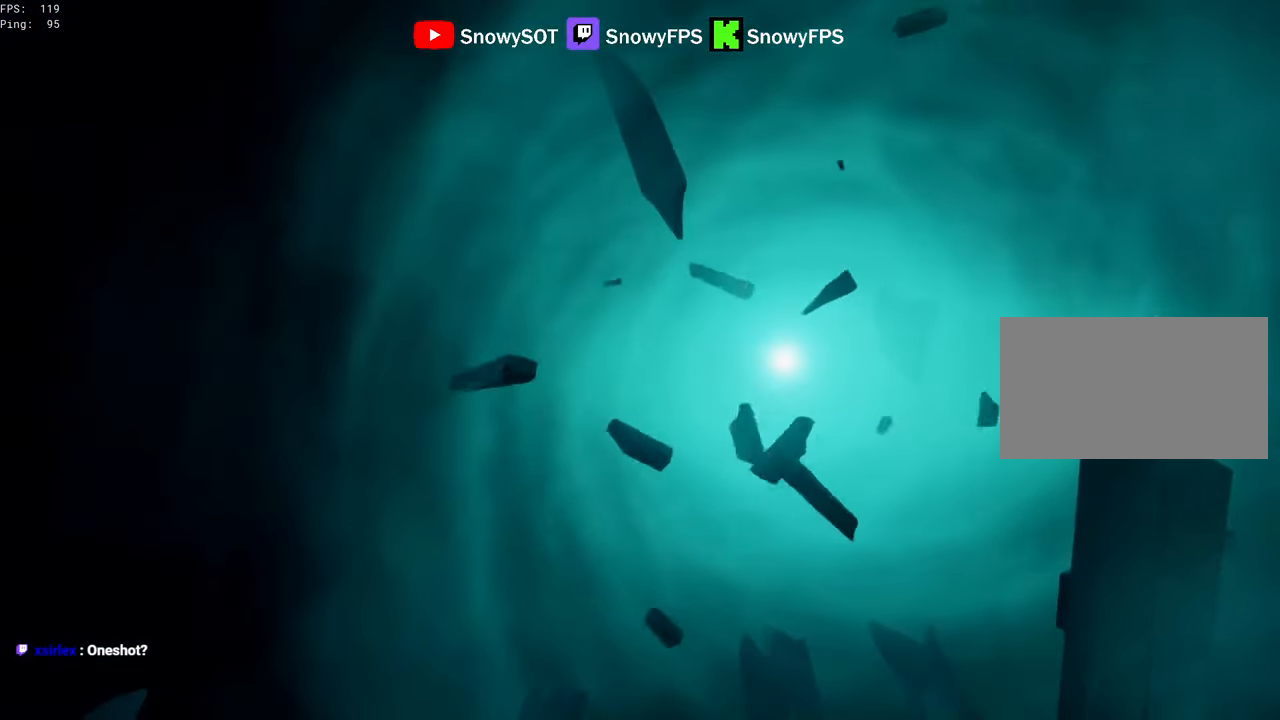
{"keys": ["w"], "mouse": [], "mouse_move": "still", "events": []}
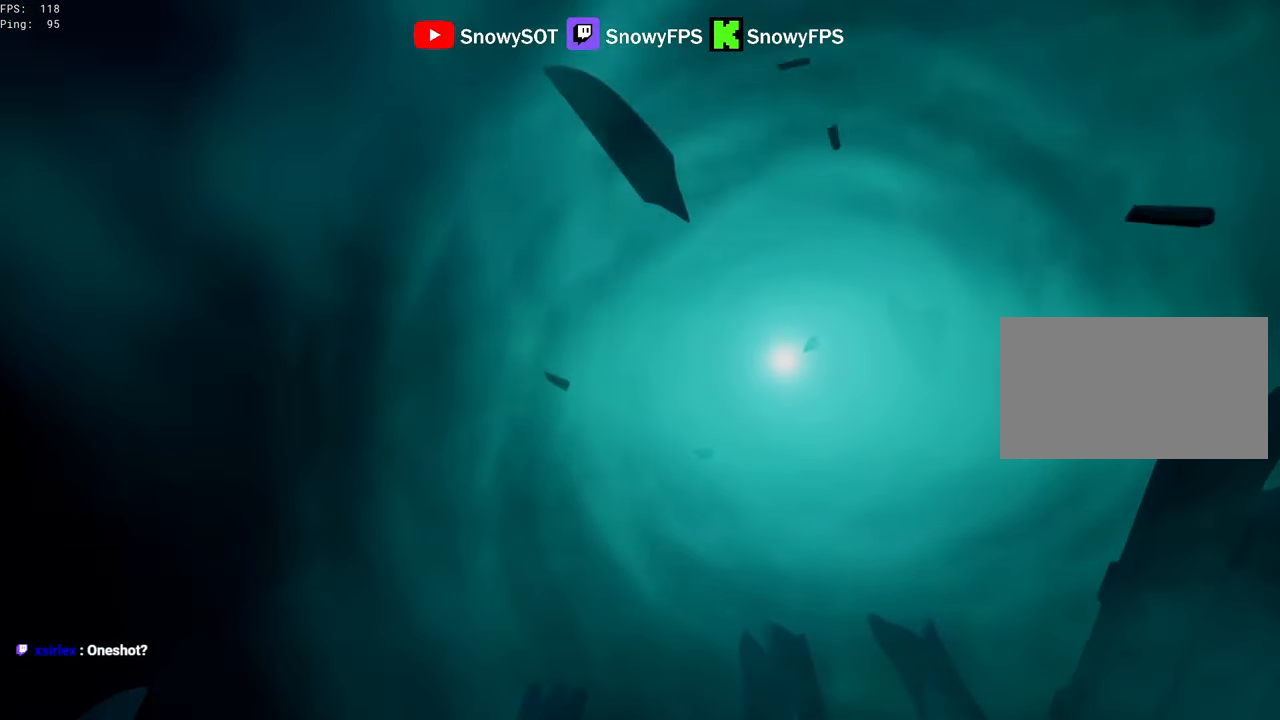
{"keys": ["w"], "mouse": [], "mouse_move": "still", "events": []}
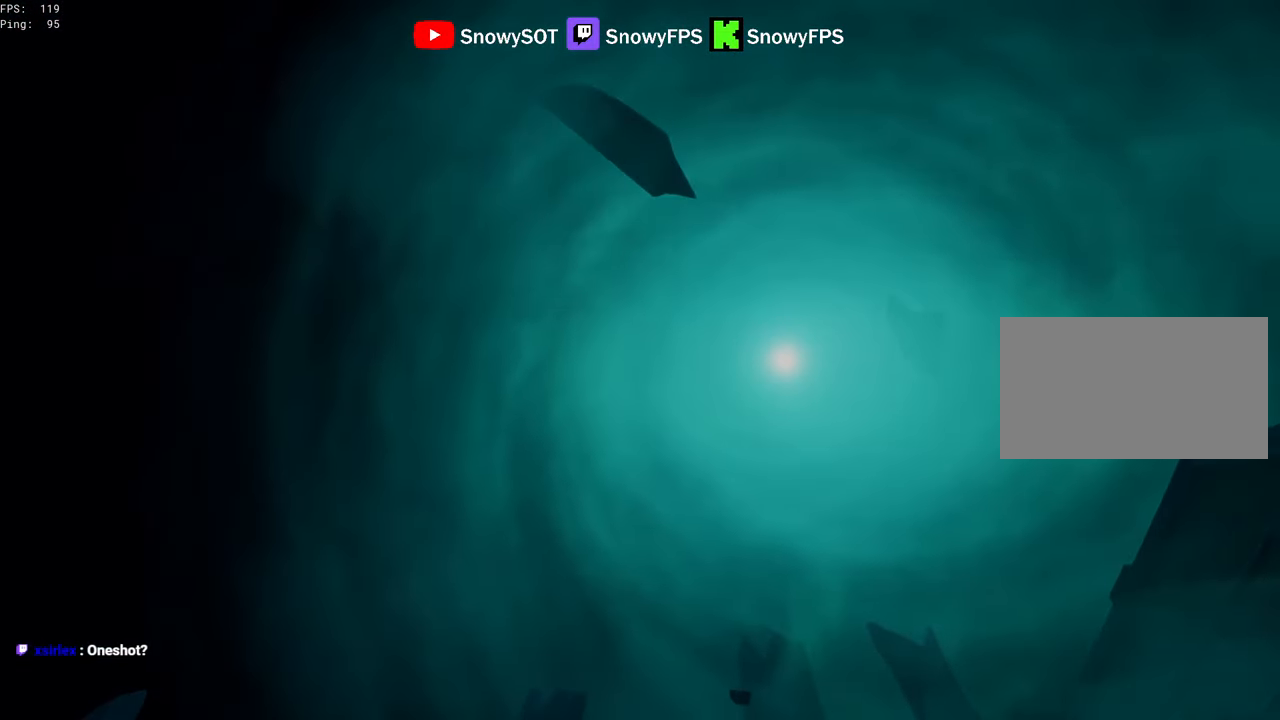
{"keys": ["w"], "mouse": [], "mouse_move": "still", "events": []}
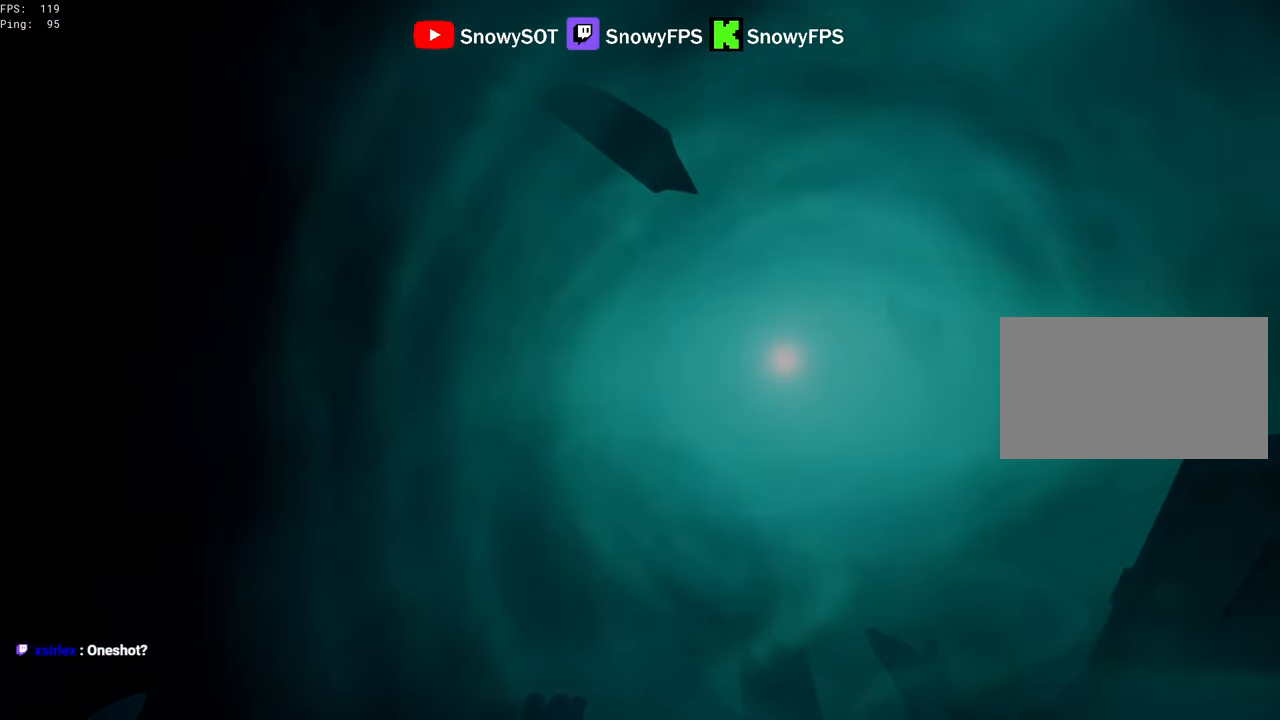
{"keys": ["w"], "mouse": [], "mouse_move": "still", "events": []}
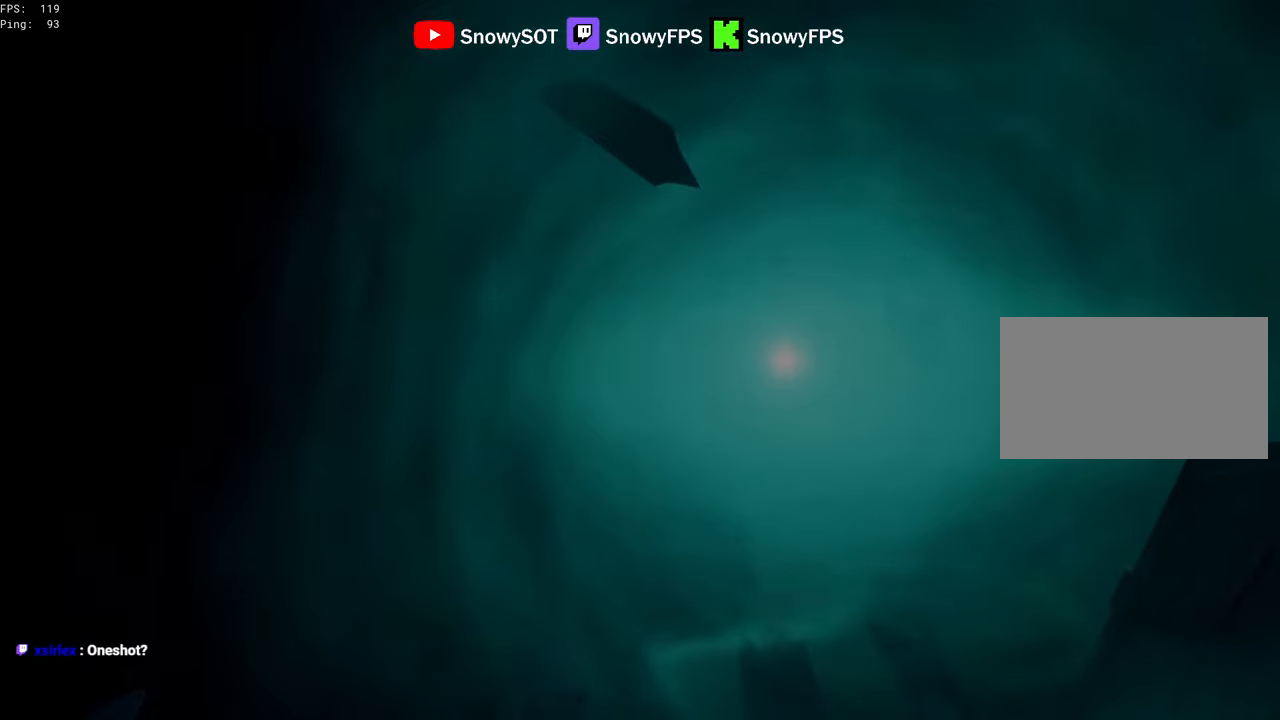
{"keys": ["w"], "mouse": [], "mouse_move": "up-right", "events": []}
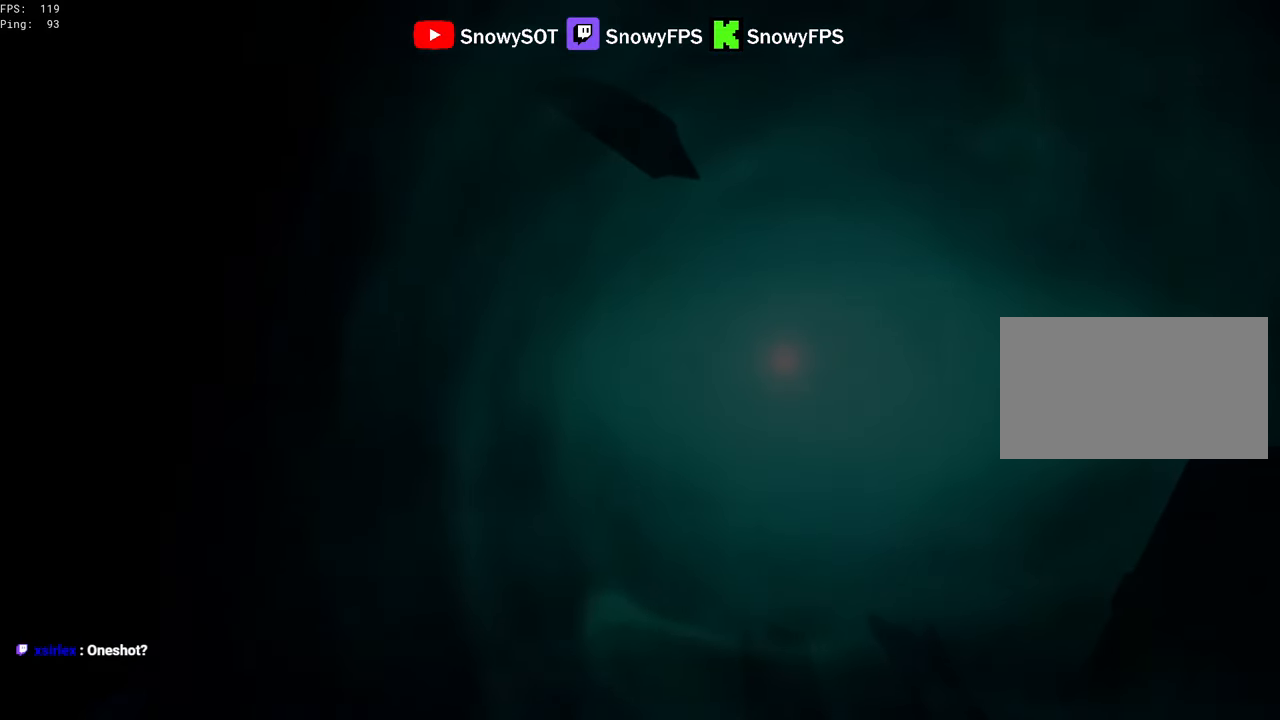
{"keys": ["w"], "mouse": [], "mouse_move": "still", "events": []}
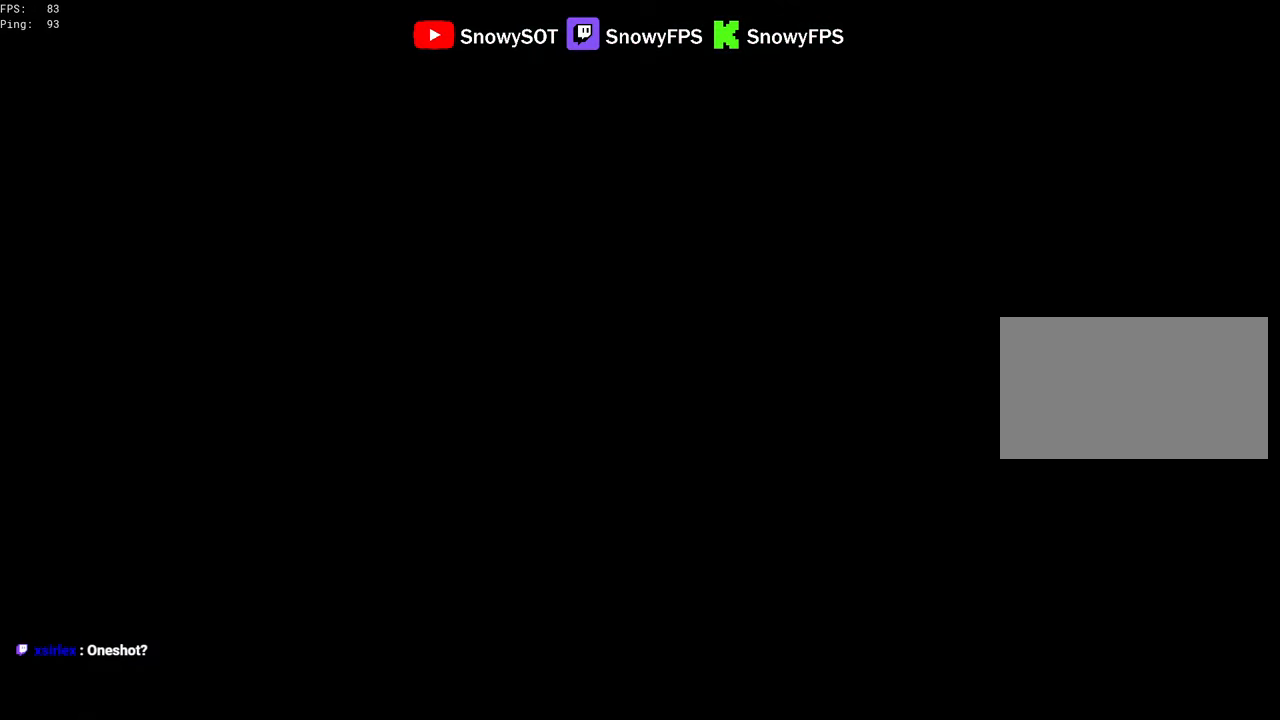
{"keys": ["w"], "mouse": [], "mouse_move": "still", "events": []}
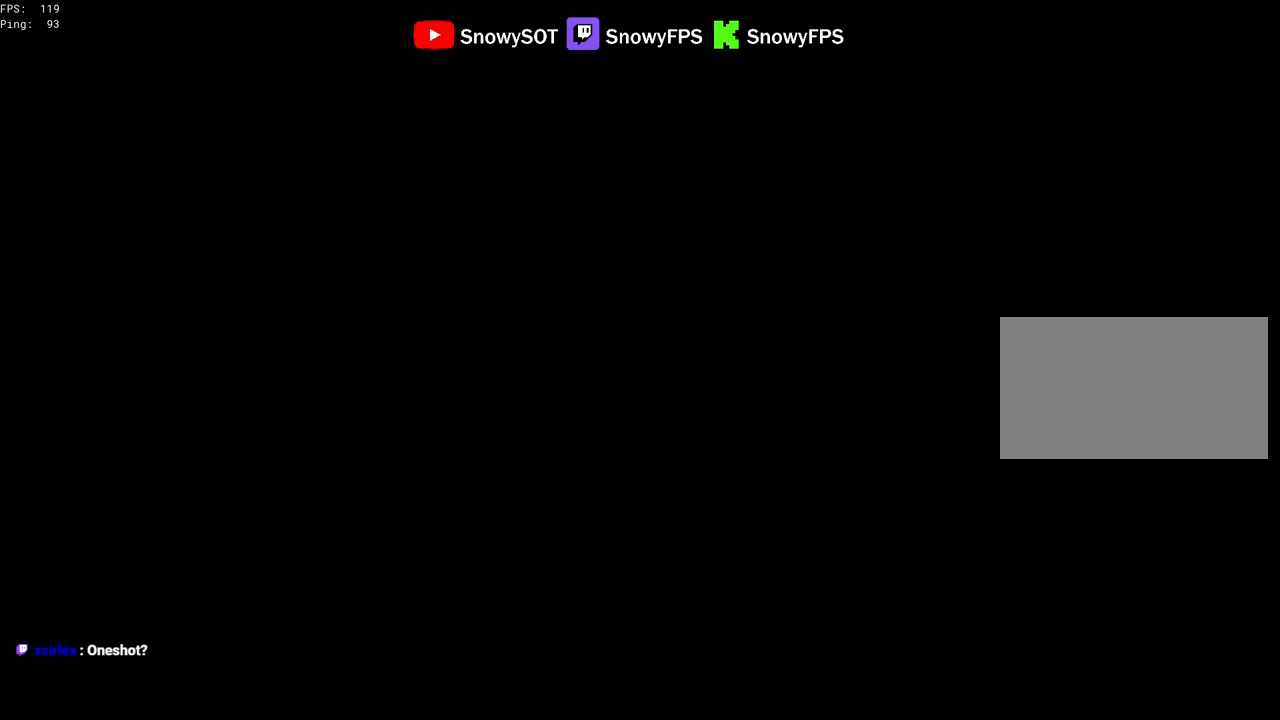
{"keys": ["w"], "mouse": [], "mouse_move": "right", "events": []}
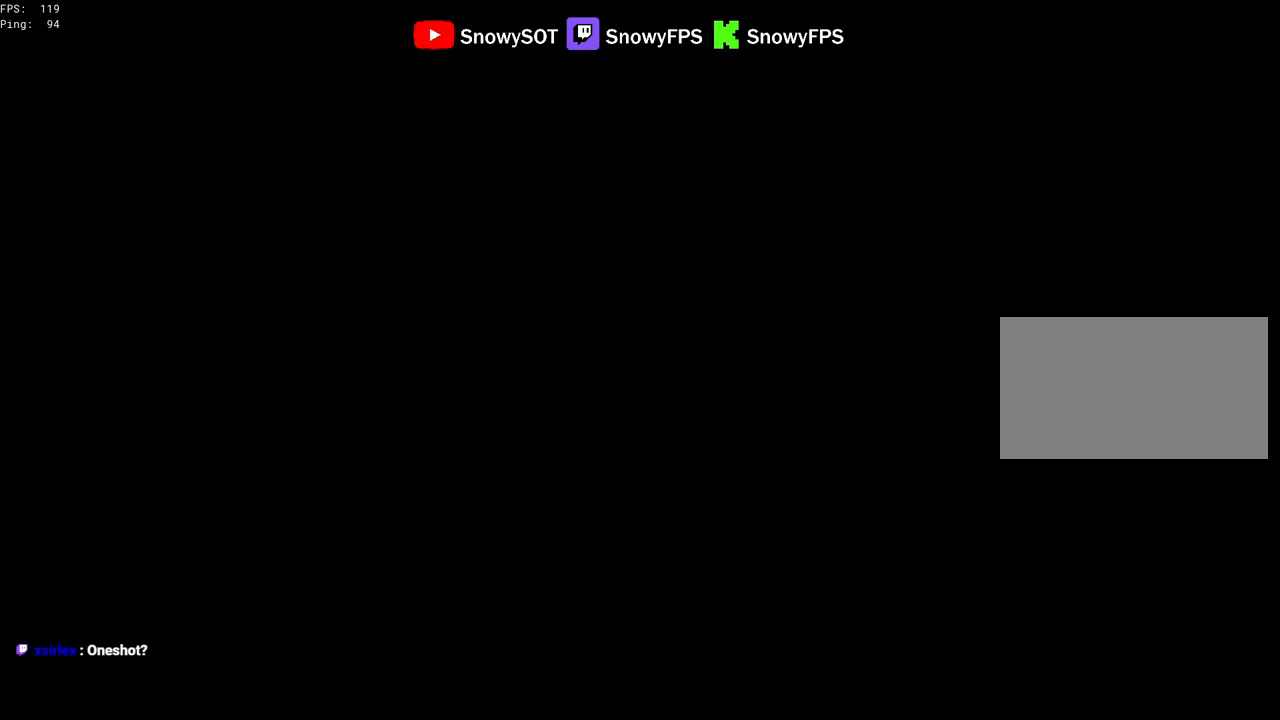
{"keys": ["w"], "mouse": [], "mouse_move": "still", "events": [[317, "caps_lock", "down"], [417, "caps_lock", "up"]]}
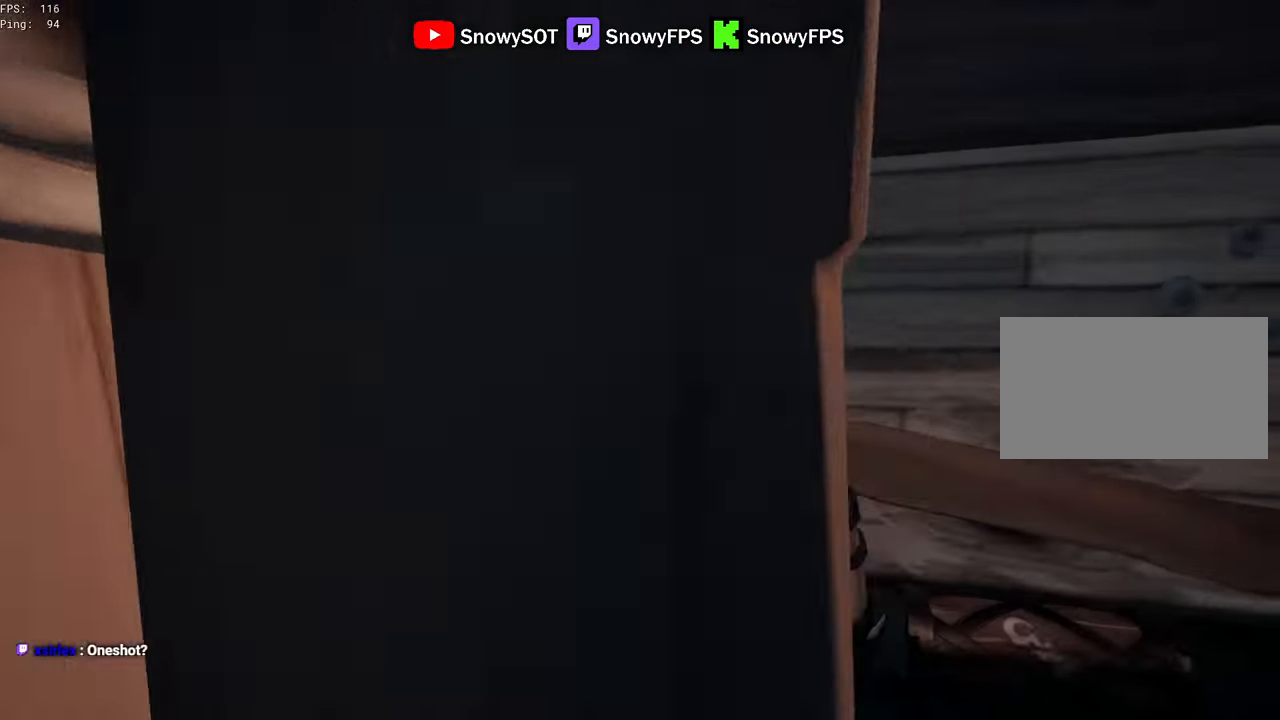
{"keys": ["a", "w"], "mouse": [], "mouse_move": "up", "events": [[334, "a", "down"], [384, "mouse_left", "down"], [484, "mouse_left", "up"]]}
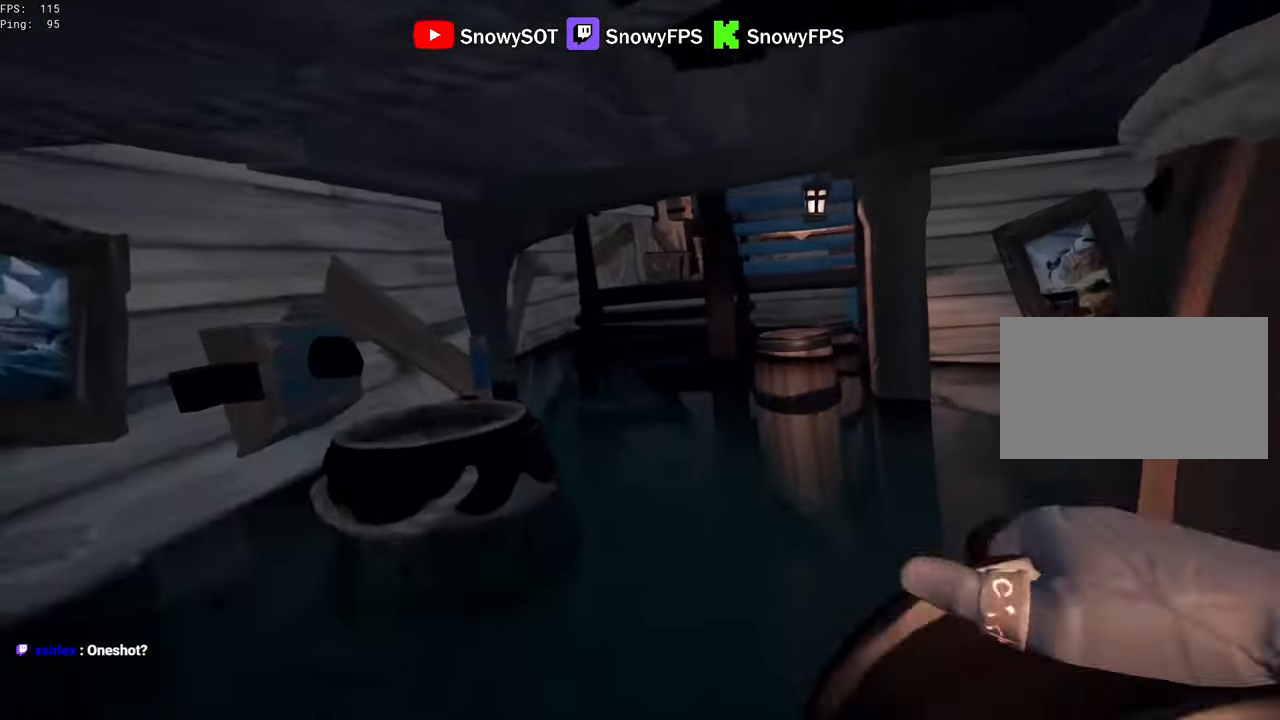
{"keys": ["w"], "mouse": [], "mouse_move": "left", "events": [[17, "a", "up"], [17, "mouse_left", "down"], [117, "mouse_left", "up"], [167, "mouse_left", "down"], [250, "2", "down"], [250, "mouse_left", "up"], [350, "2", "up"]]}
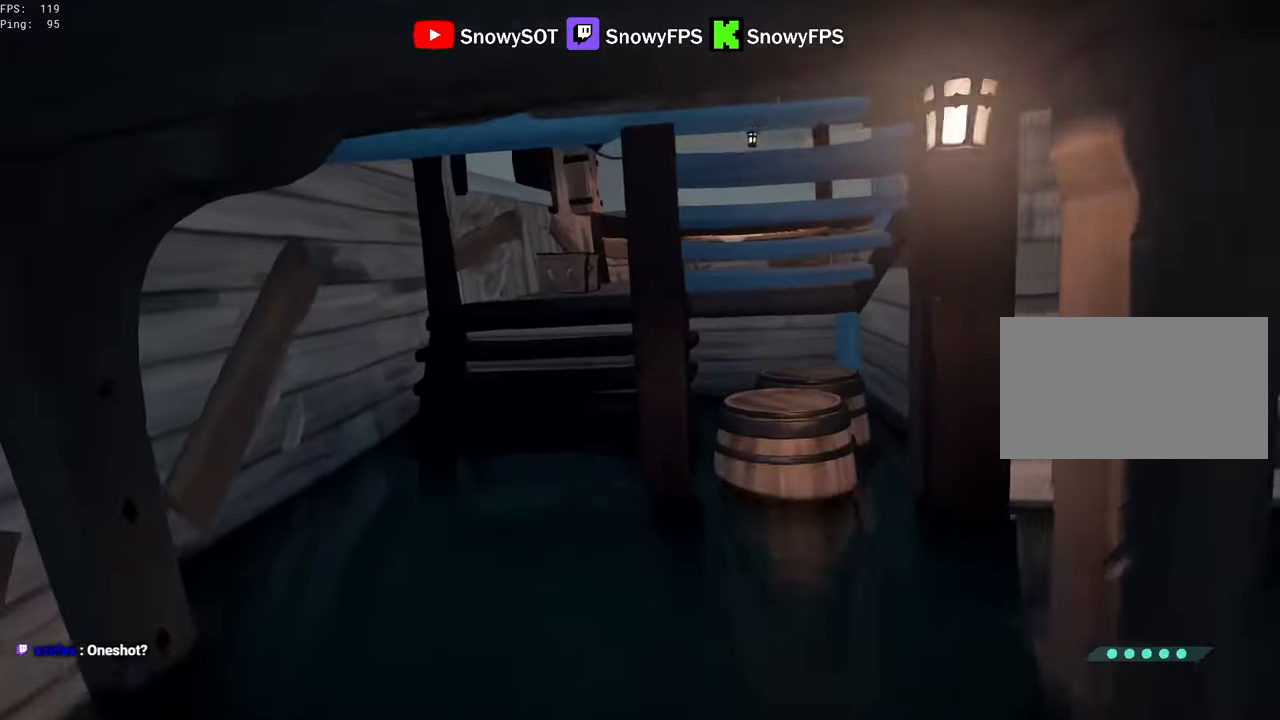
{"keys": ["a", "w"], "mouse": [], "mouse_move": "right", "events": [[34, "shift", "down"], [184, "a", "down"], [234, "a", "up"], [267, "shift", "up"], [500, "a", "down"]]}
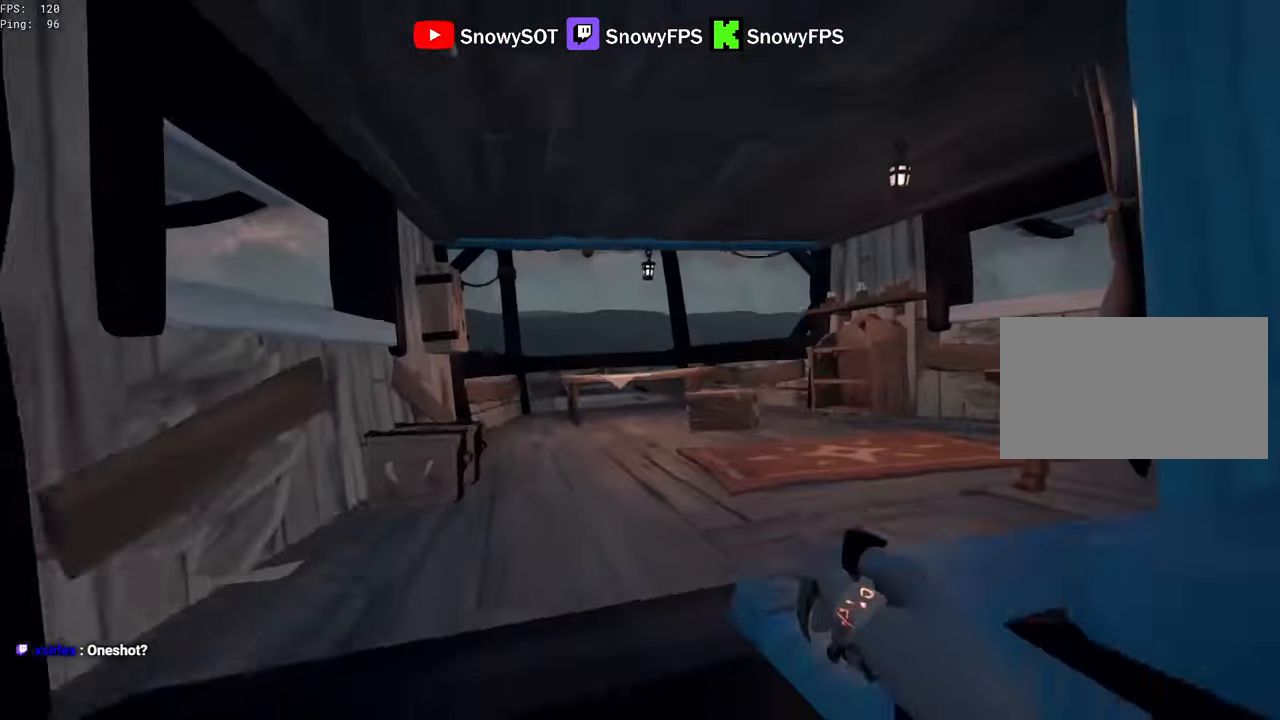
{"keys": ["w"], "mouse": [], "mouse_move": "right", "events": [[100, "a", "up"], [234, "mouse_right", "down"], [334, "mouse_right", "up"]]}
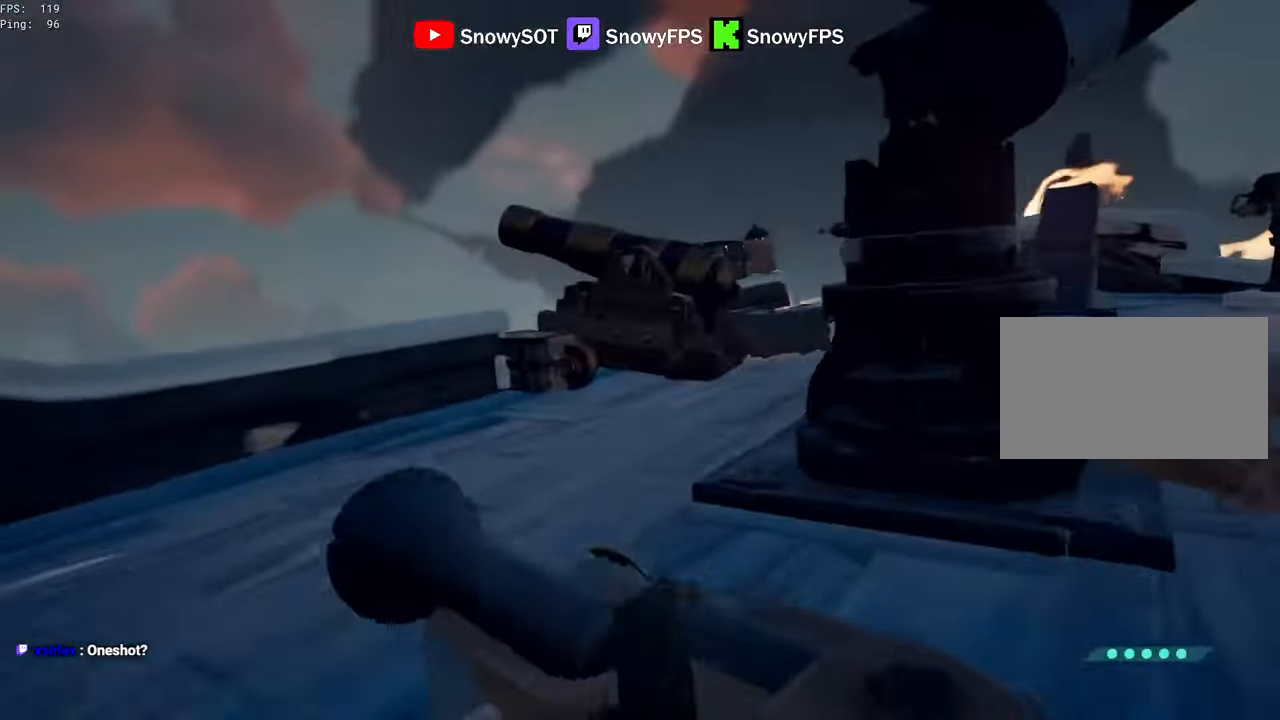
{"keys": ["a", "space"], "mouse": [], "mouse_move": "still", "events": [[67, "d", "down"], [117, "w", "up"], [250, "s", "down"], [300, "d", "up"], [350, "a", "down"], [350, "s", "up"], [400, "a", "up"], [450, "a", "down"], [500, "space", "down"]]}
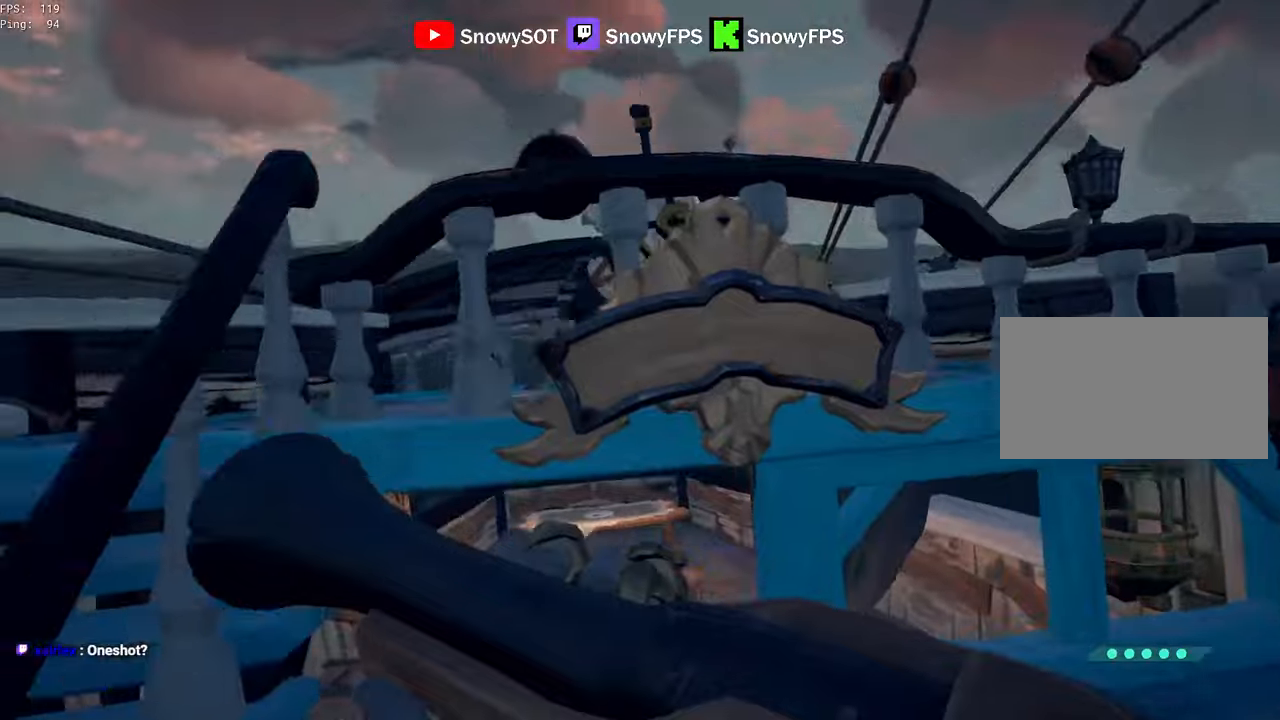
{"keys": ["w"], "mouse": [], "mouse_move": "right", "events": [[83, "w", "down"], [133, "a", "up"], [133, "space", "up"]]}
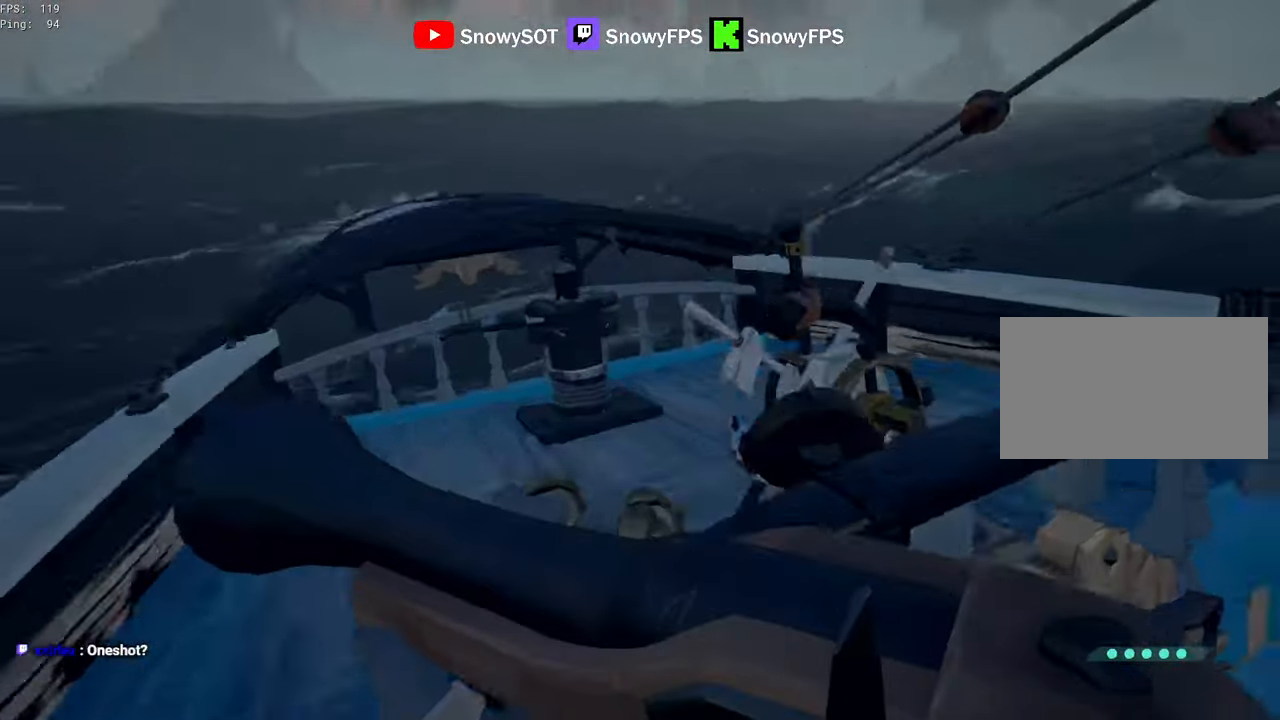
{"keys": ["w"], "mouse": [], "mouse_move": "right", "events": []}
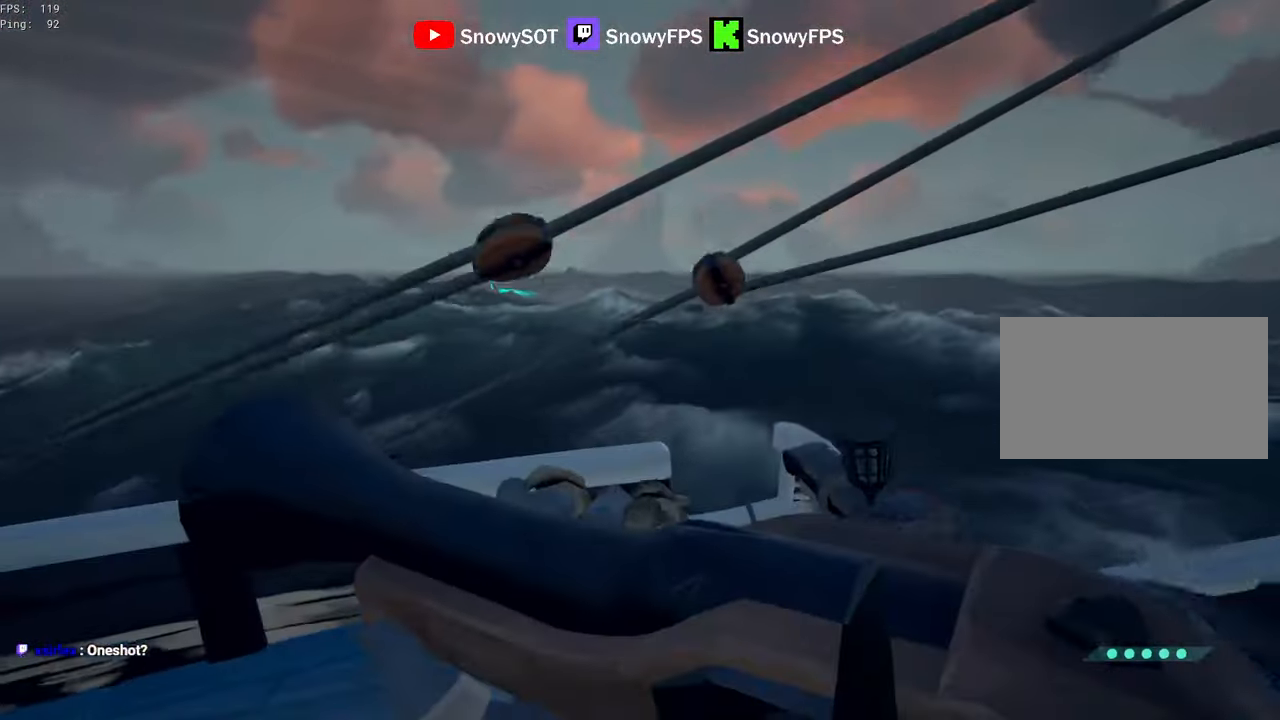
{"keys": ["d", "shift", "space", "w"], "mouse": [], "mouse_move": "right", "events": [[400, "shift", "down"], [400, "space", "down"], [500, "d", "down"]]}
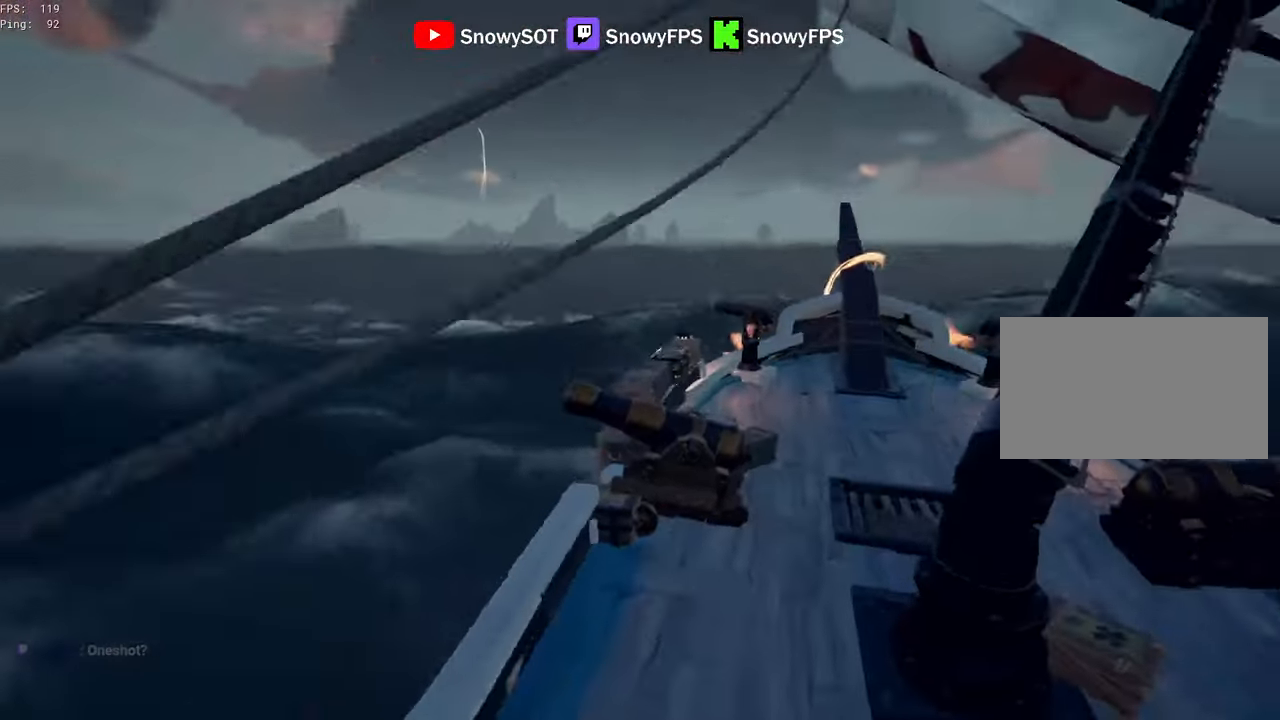
{"keys": ["w"], "mouse": [], "mouse_move": "left", "events": [[33, "space", "up"], [183, "shift", "up"], [316, "d", "up"]]}
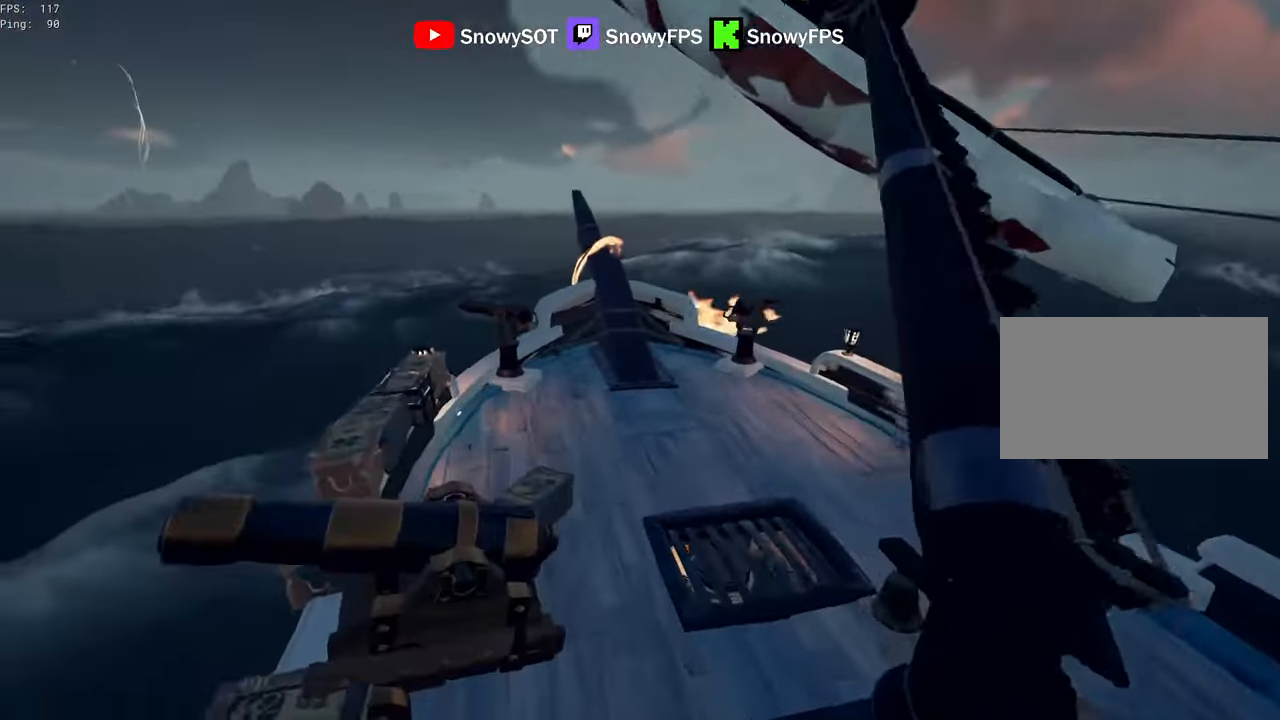
{"keys": [], "mouse": [], "mouse_move": "left", "events": [[333, "r", "down"], [333, "w", "up"], [433, "r", "up"]]}
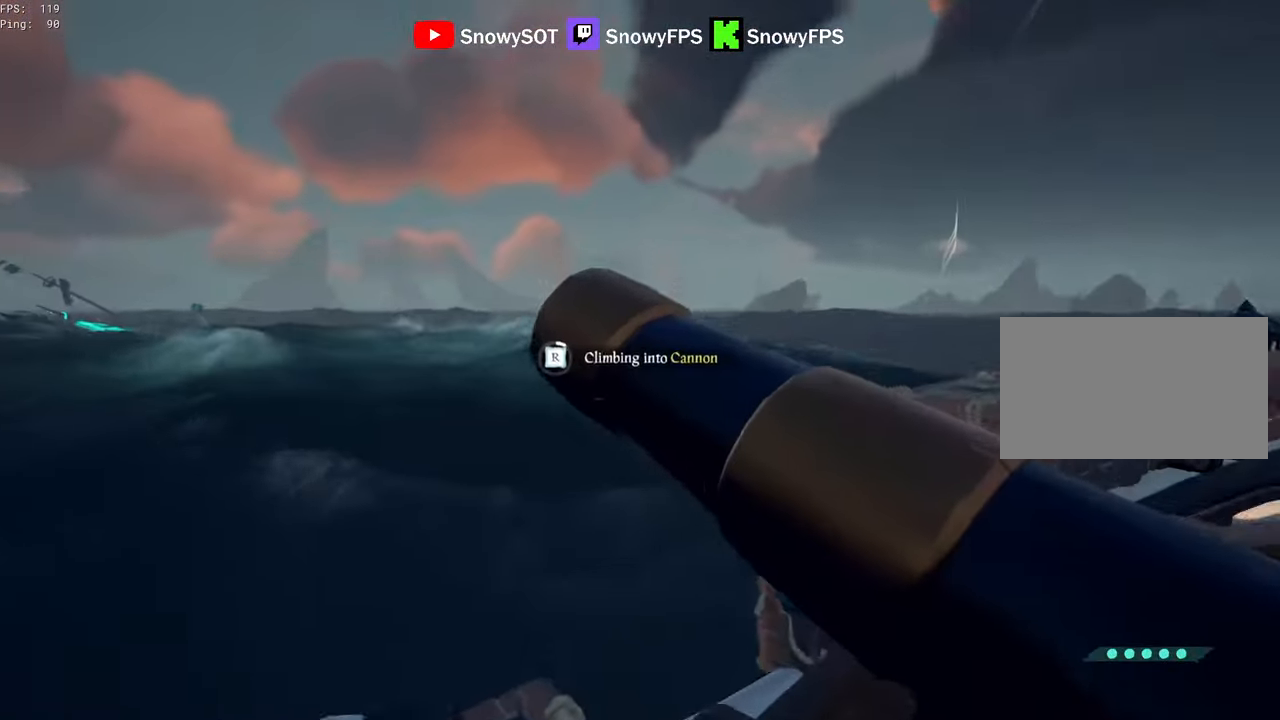
{"keys": [], "mouse": [], "mouse_move": "still", "events": []}
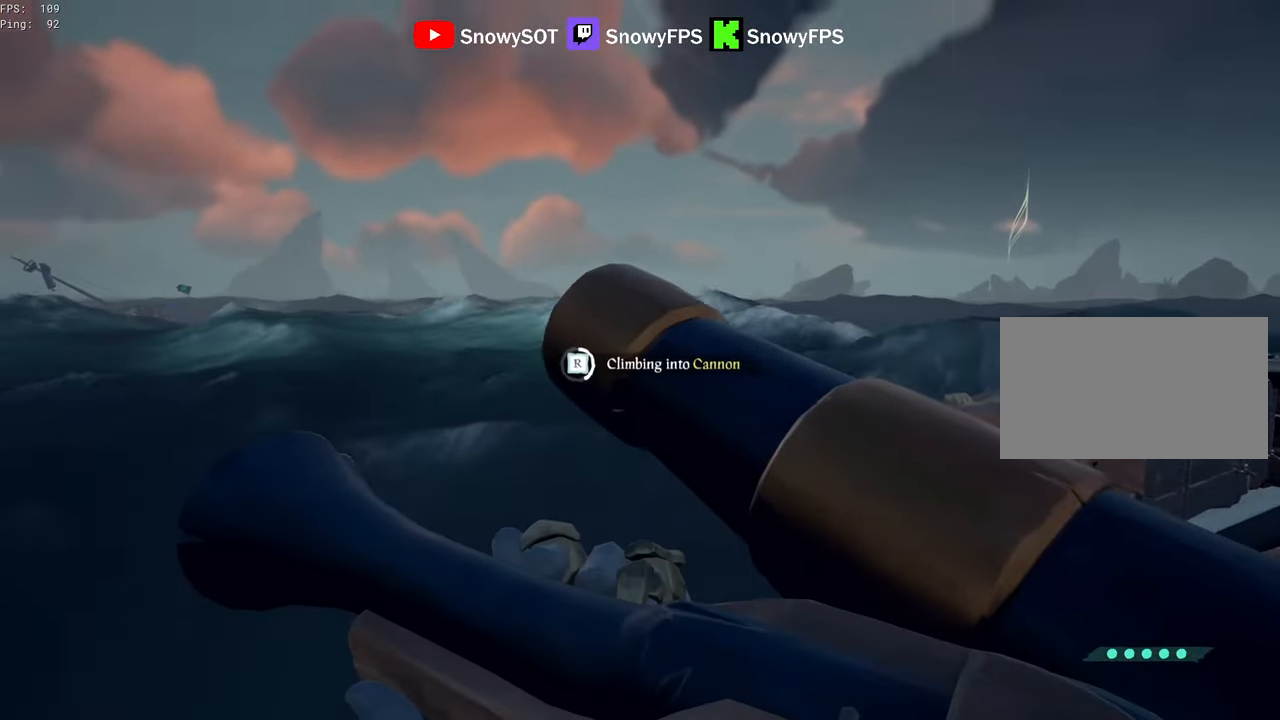
{"keys": [], "mouse": [], "mouse_move": "still", "events": [[83, "w", "down"], [133, "w", "up"]]}
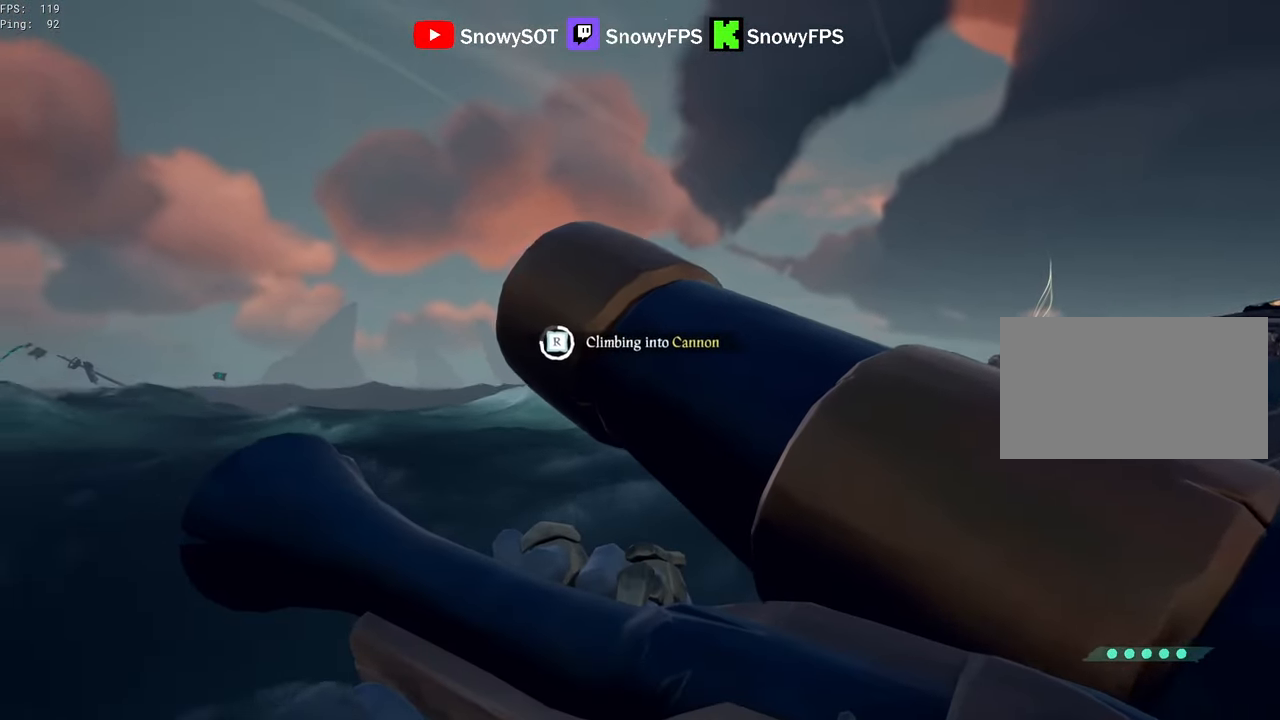
{"keys": [], "mouse": [], "mouse_move": "still", "events": []}
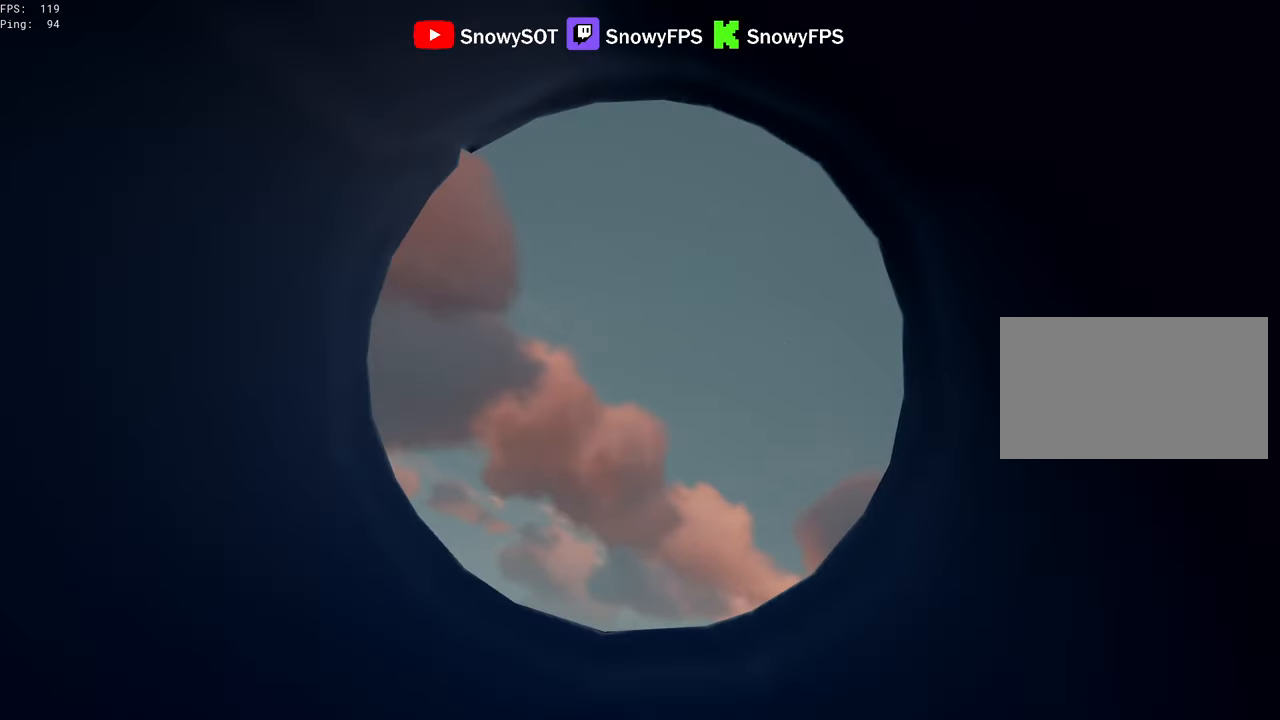
{"keys": ["w"], "mouse": [], "mouse_move": "down", "events": [[66, "mouse_left", "down"], [116, "w", "down"], [166, "mouse_left", "up"], [216, "1", "down"], [300, "1", "up"]]}
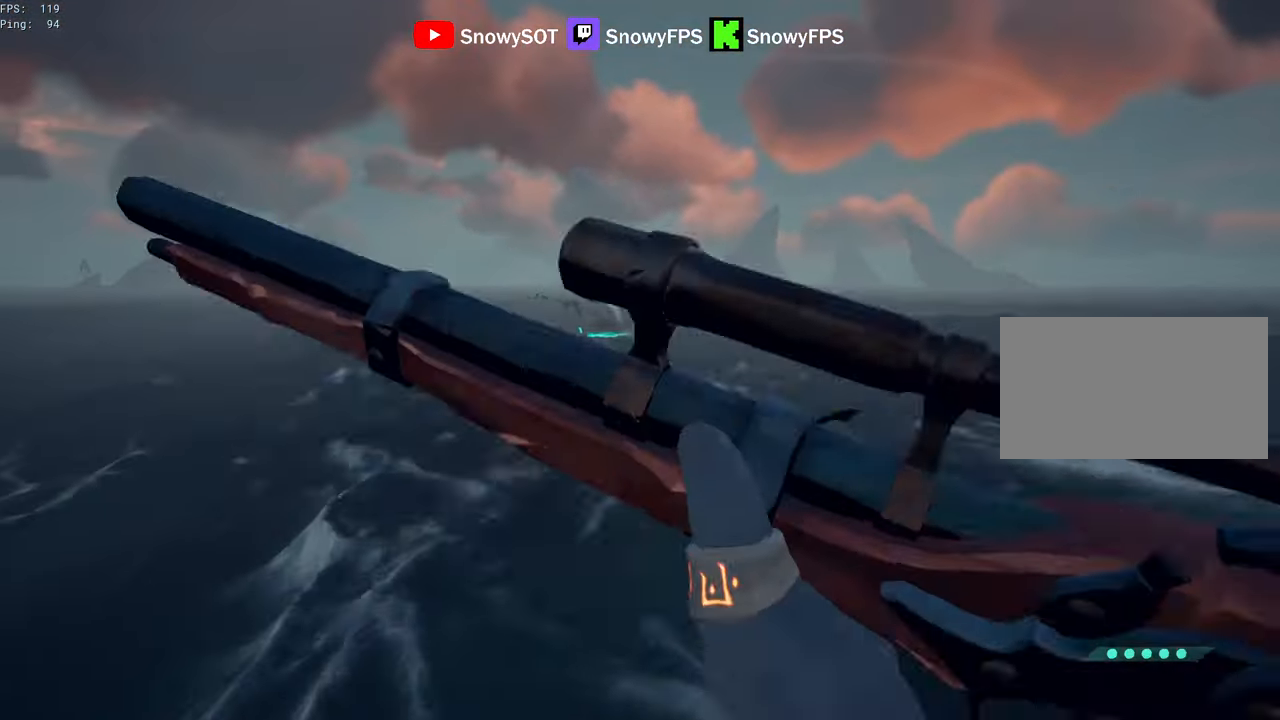
{"keys": ["d", "w"], "mouse": [], "mouse_move": "still", "events": [[366, "d", "down"]]}